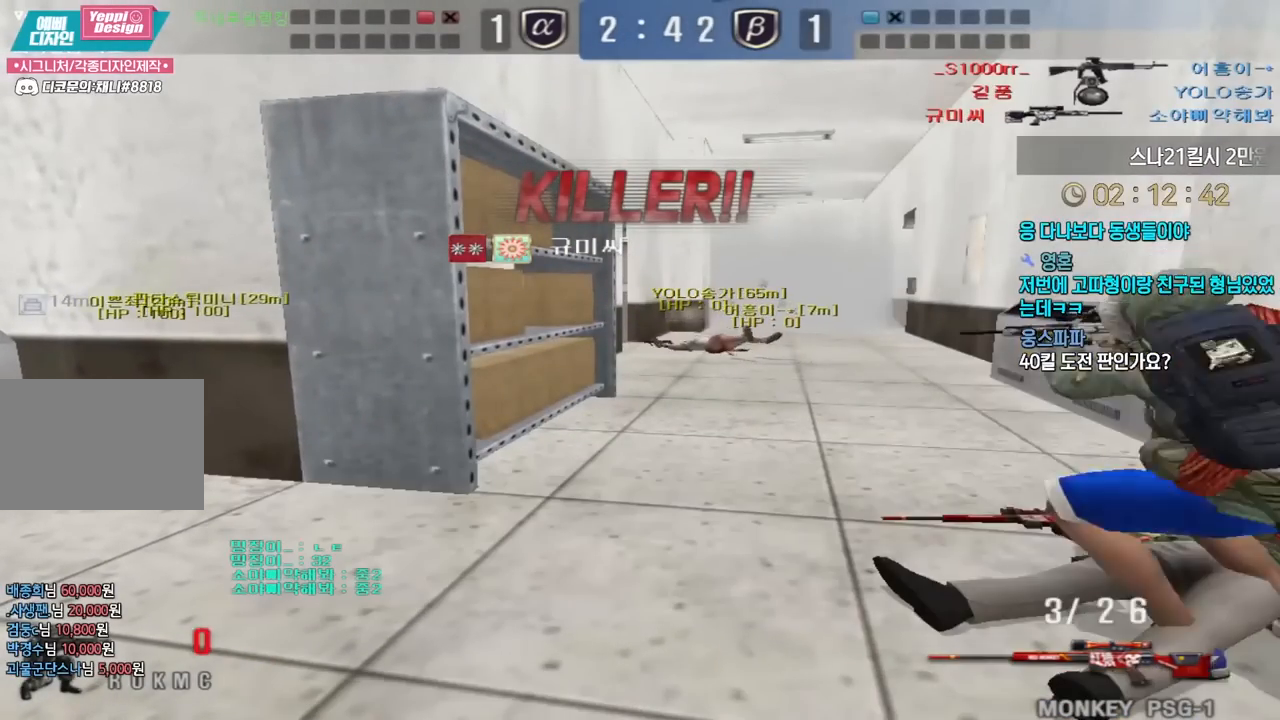
Gameplay with keyboard; each line is a JSON object with the keys held at the frame after it. "events" lists presses ("down") and releases ("up") of "a", "ctrl", "d", "e", "f", "q", "r", "s", "shift", "space", "tab" and "w" between this image and that frame as [ms after this image, input, new state], when the widget could be followed in between. No other keys are recorded. Mouse input is not recorded.
{"keys": [], "events": []}
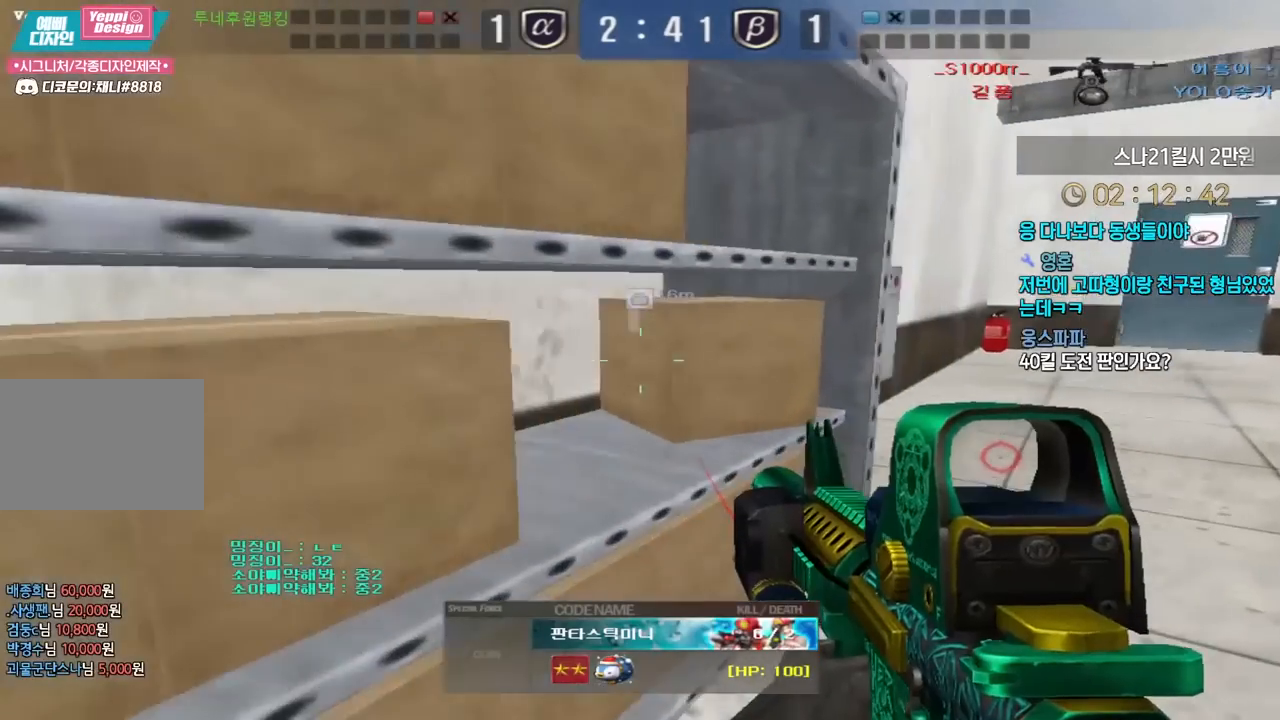
{"keys": [], "events": []}
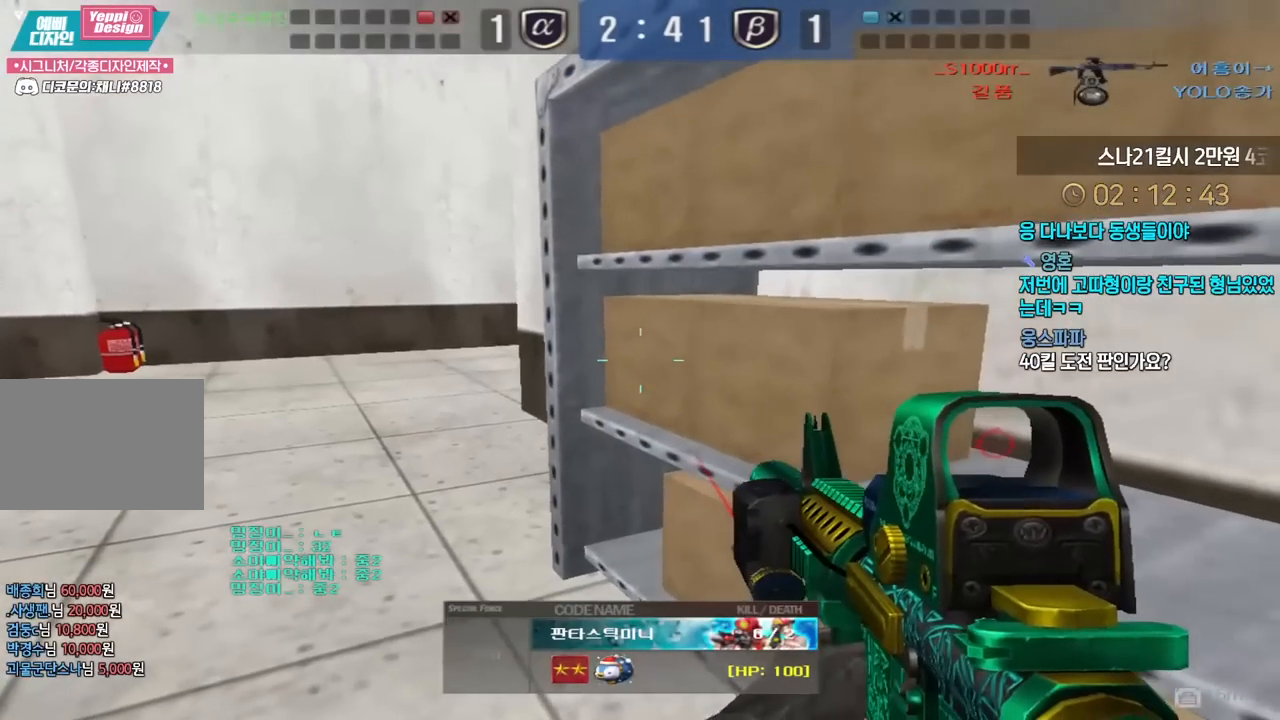
{"keys": [], "events": []}
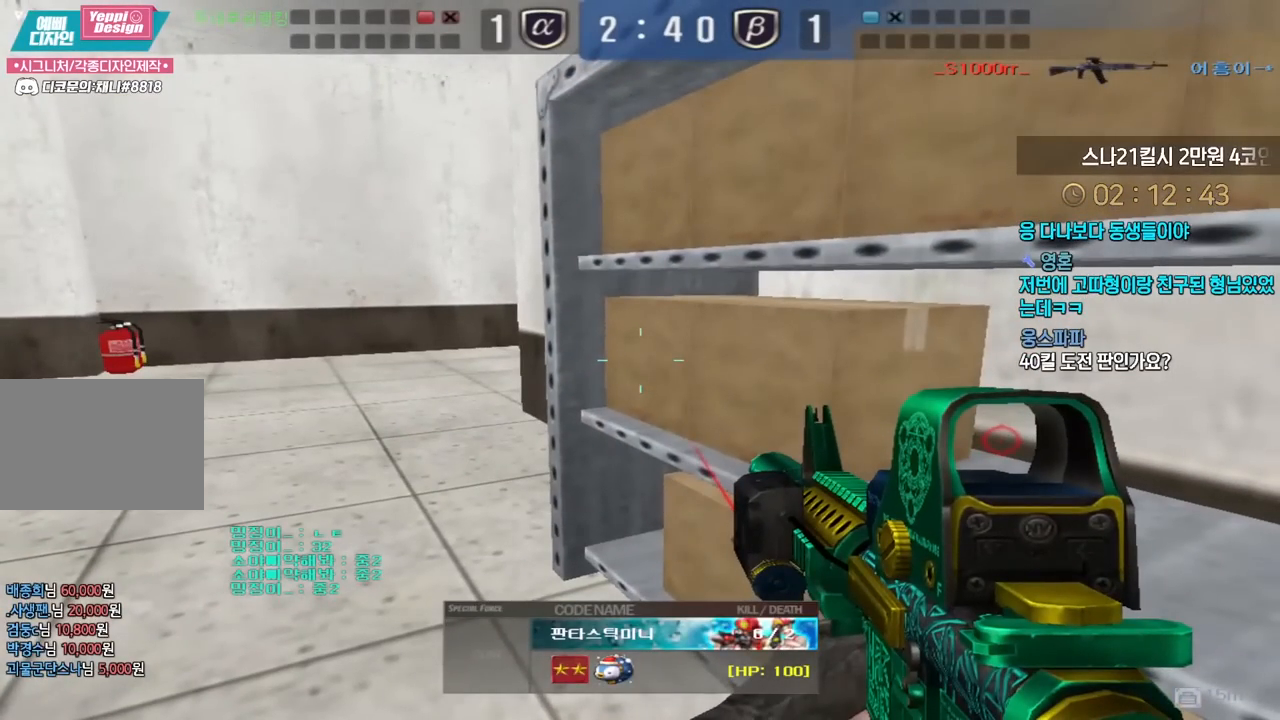
{"keys": [], "events": []}
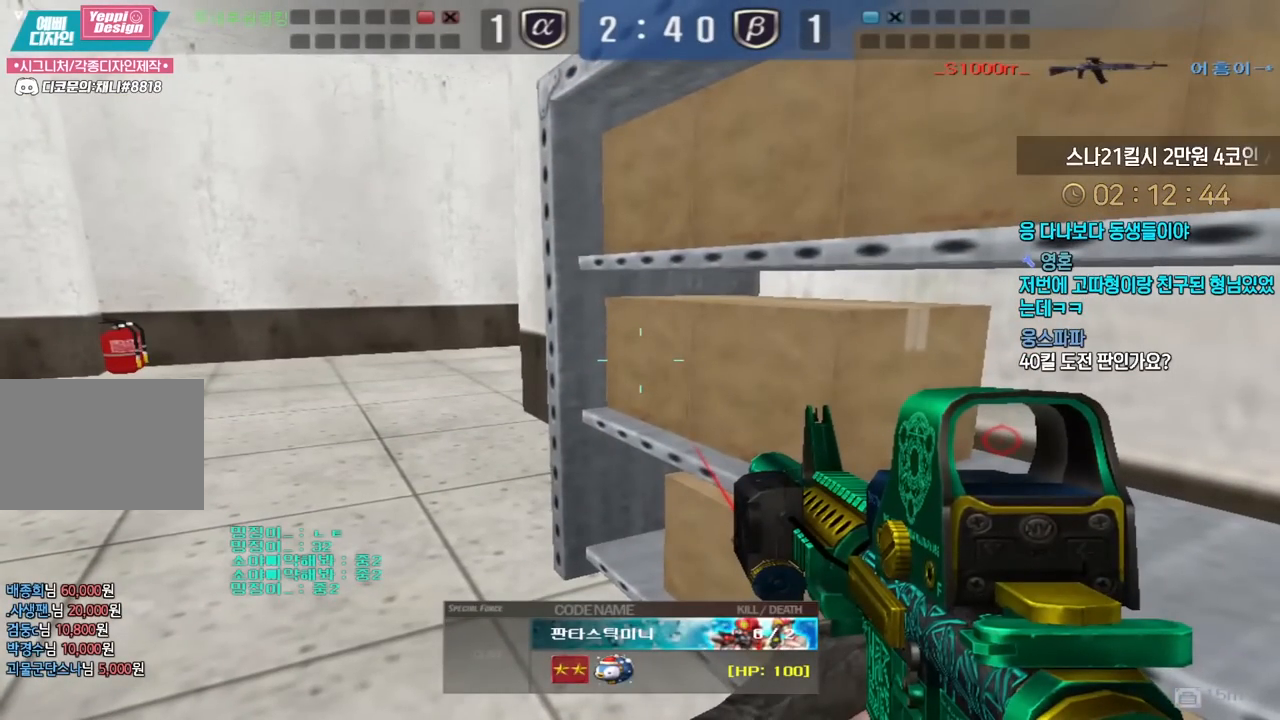
{"keys": ["tab"], "events": [[50, "tab", "down"]]}
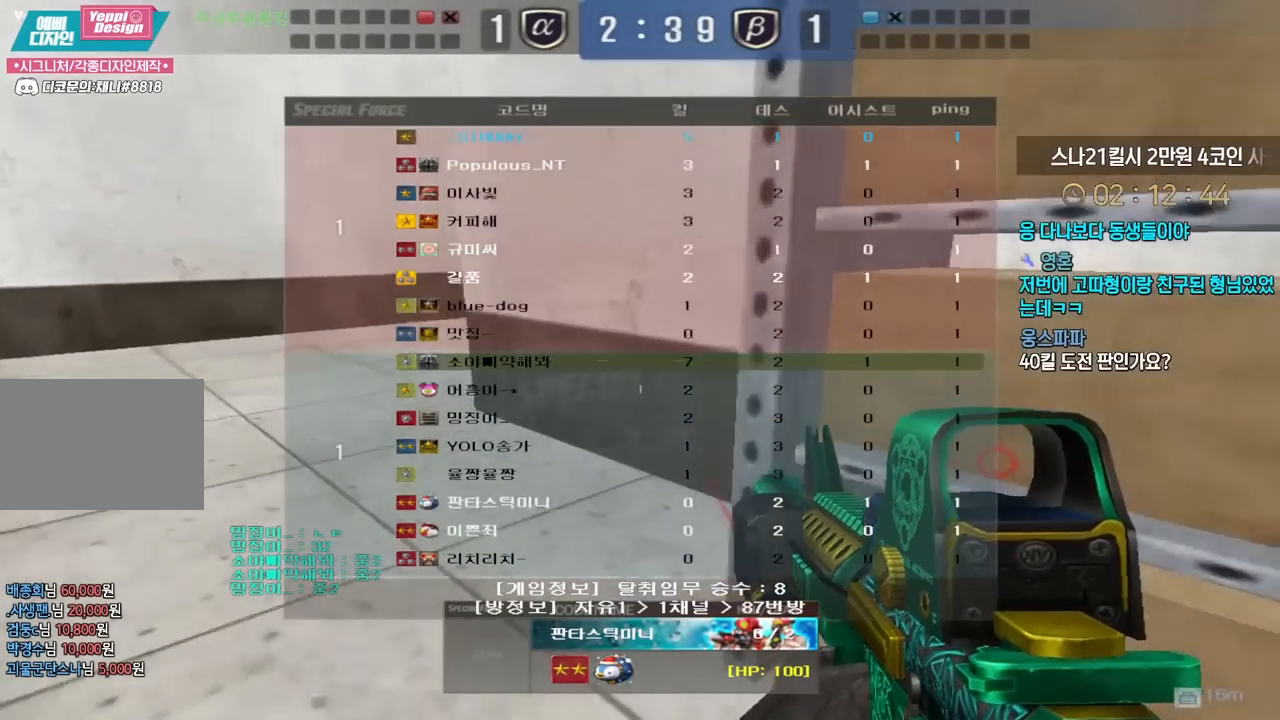
{"keys": ["tab"], "events": []}
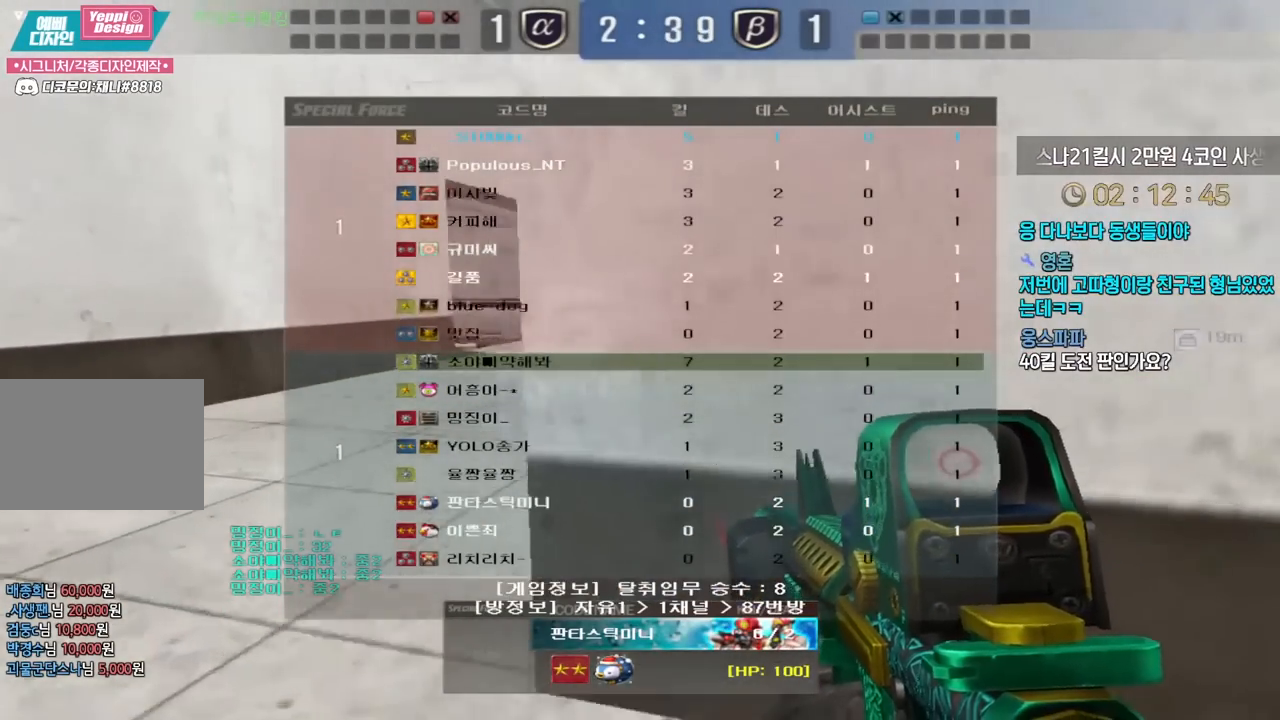
{"keys": ["tab"], "events": []}
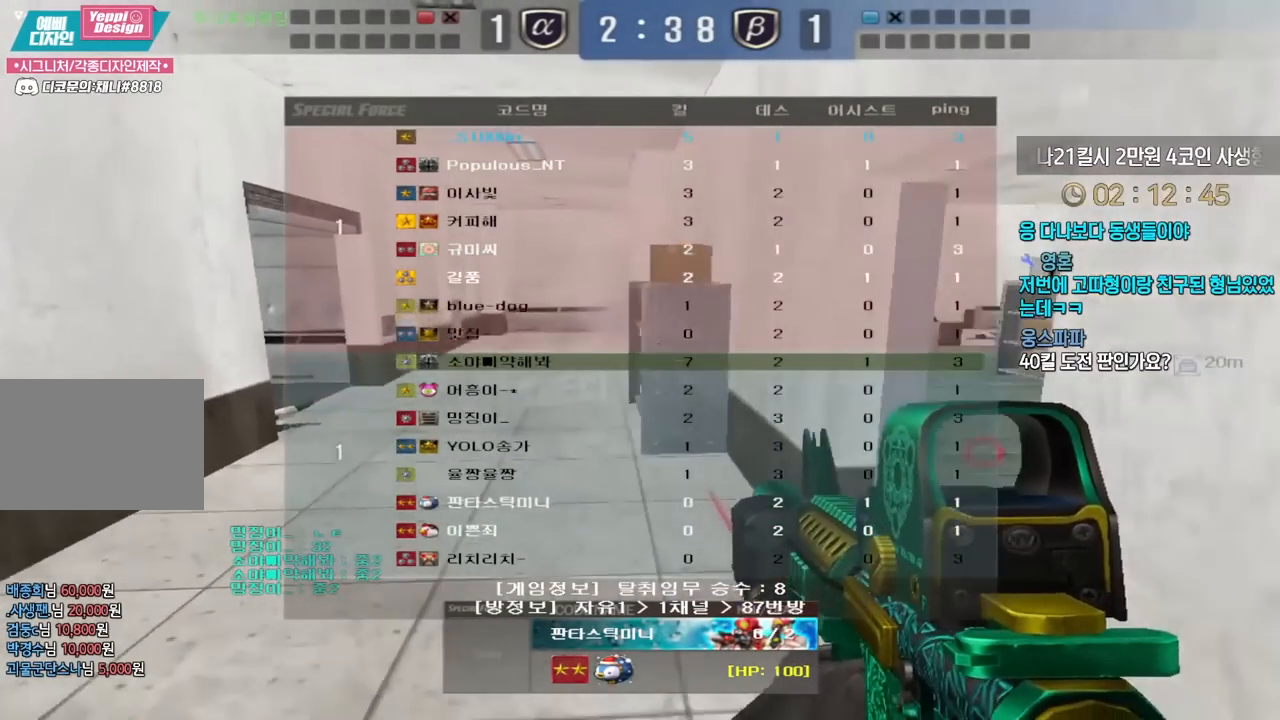
{"keys": ["tab"], "events": []}
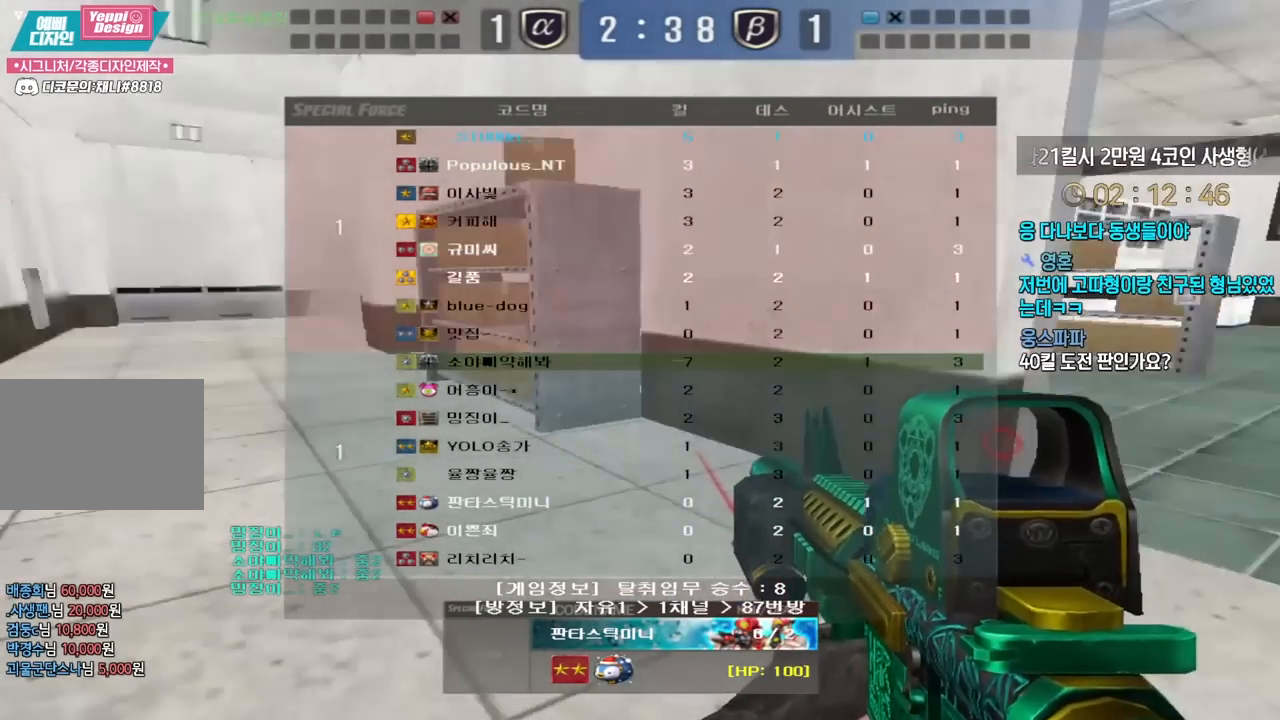
{"keys": ["tab"], "events": []}
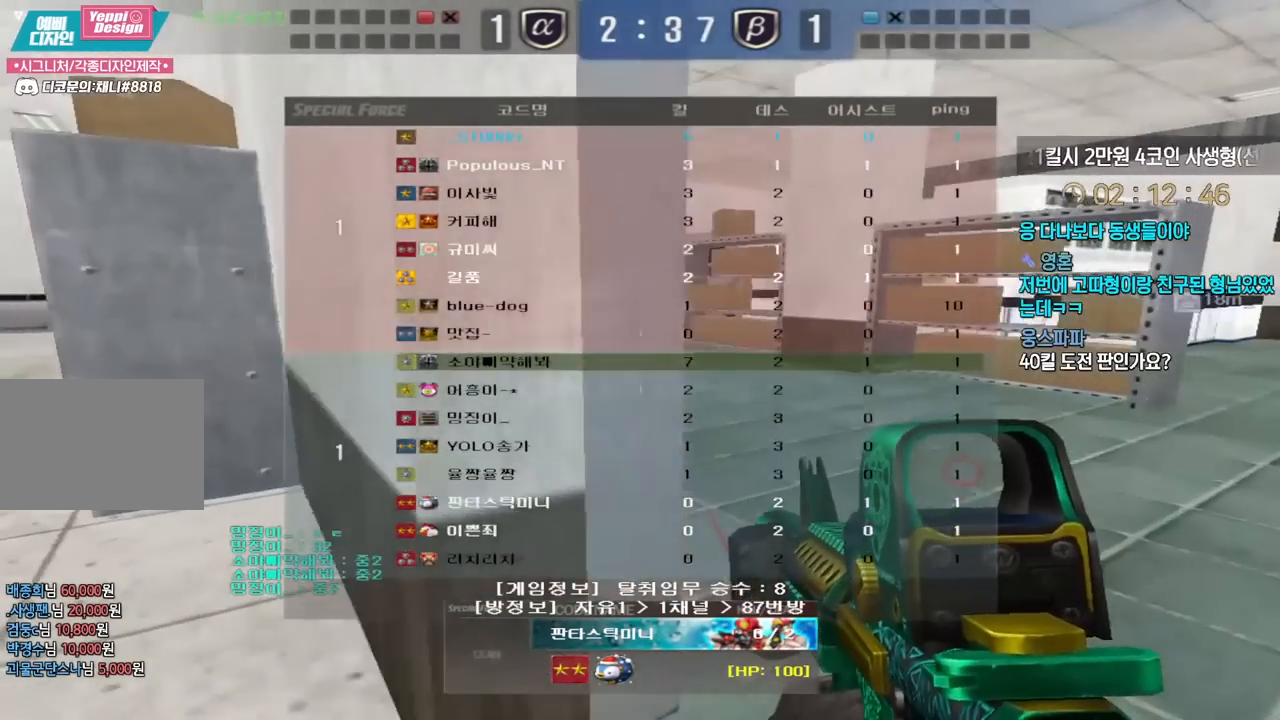
{"keys": [], "events": [[267, "tab", "up"]]}
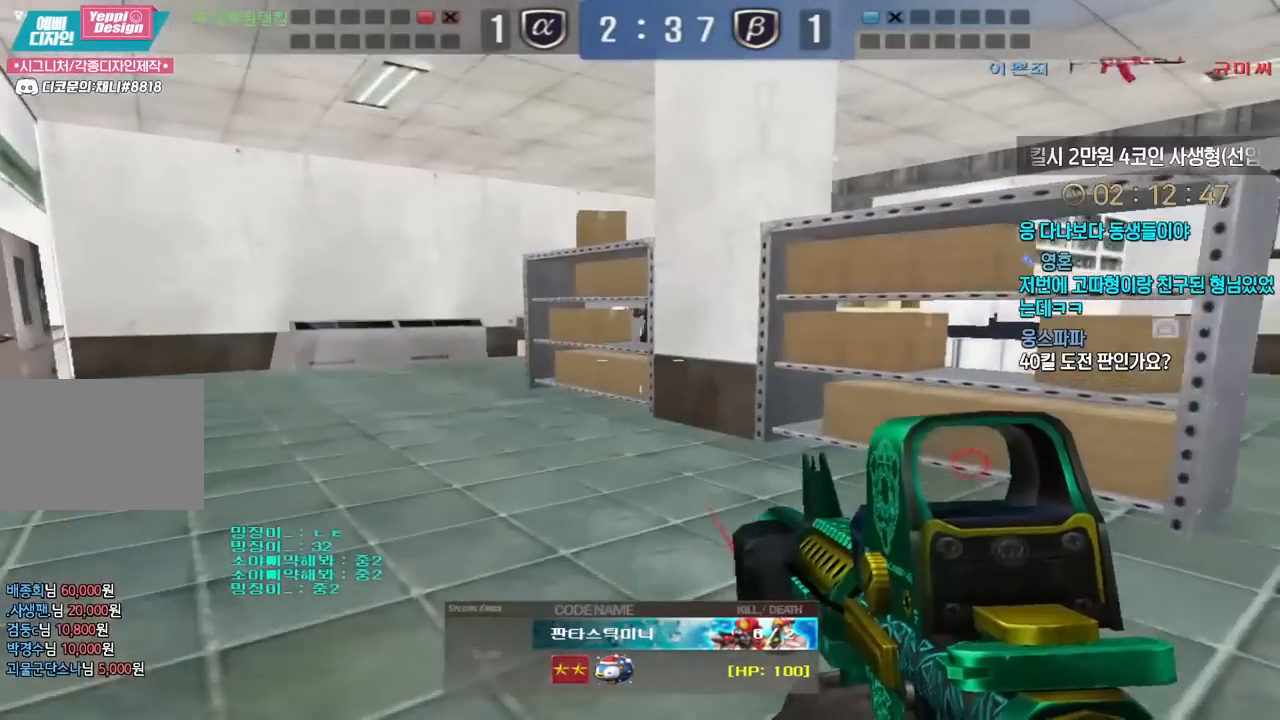
{"keys": [], "events": []}
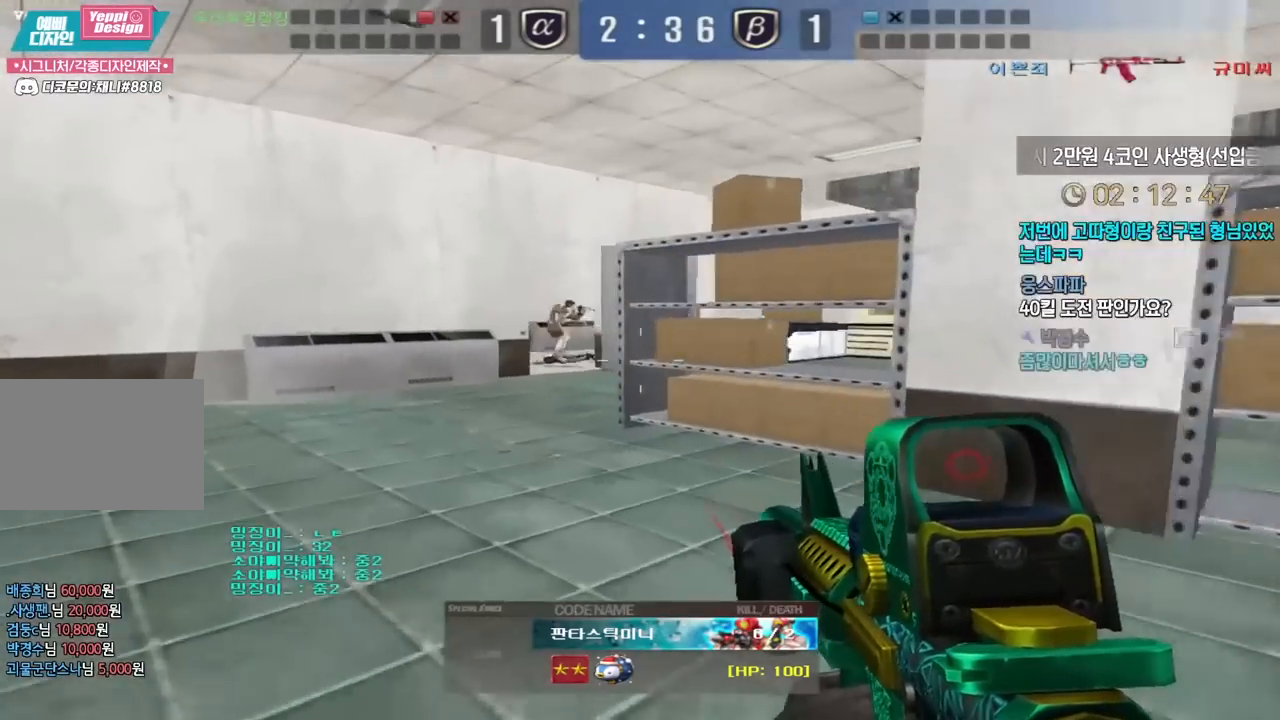
{"keys": [], "events": []}
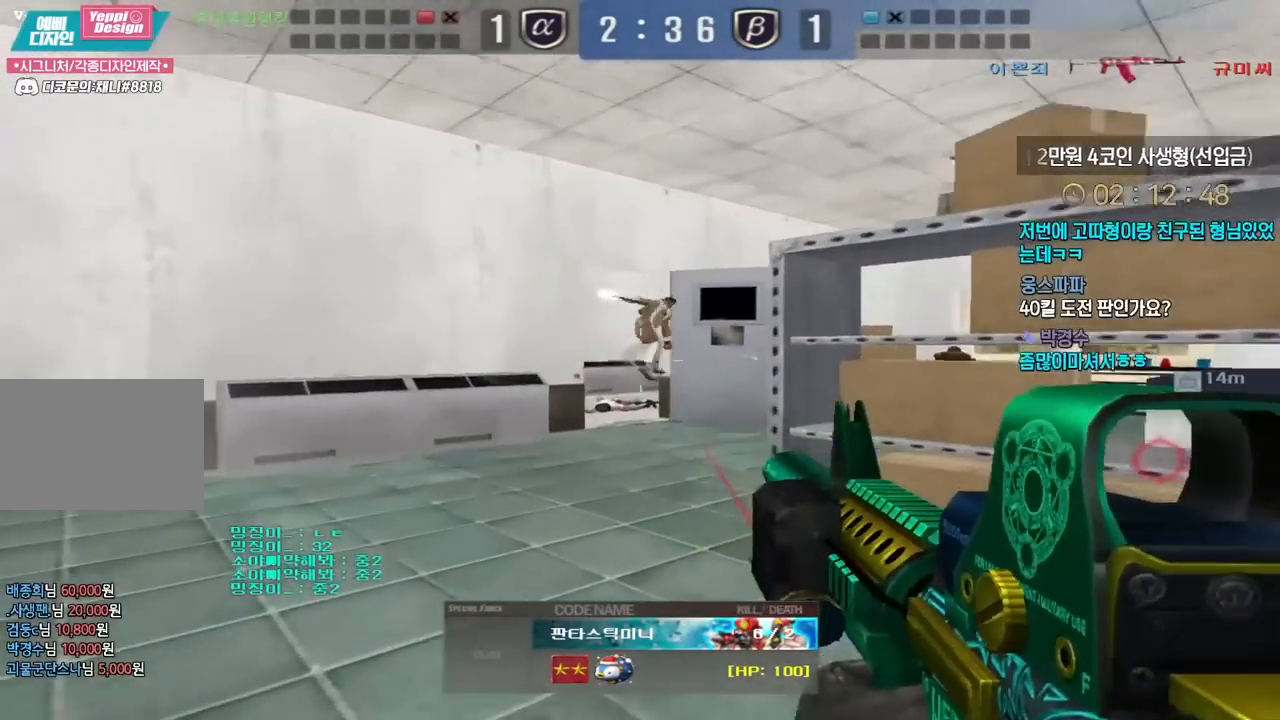
{"keys": [], "events": []}
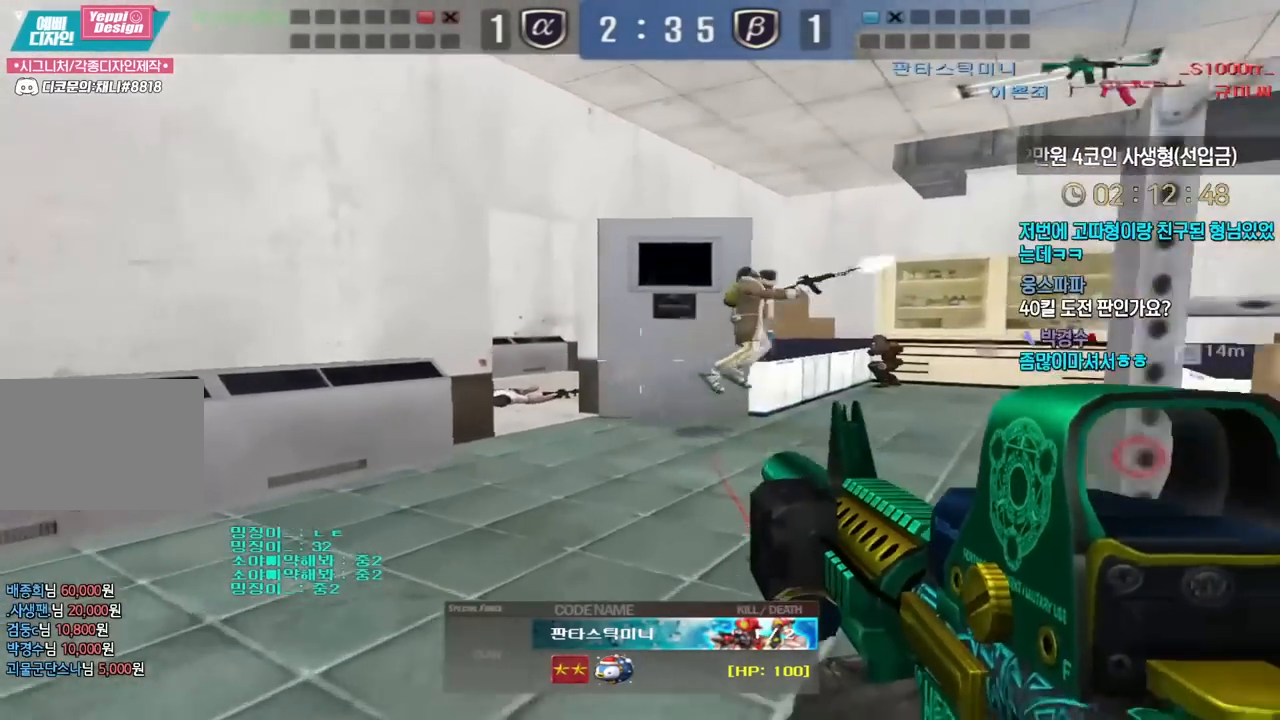
{"keys": ["tab"], "events": [[350, "tab", "down"]]}
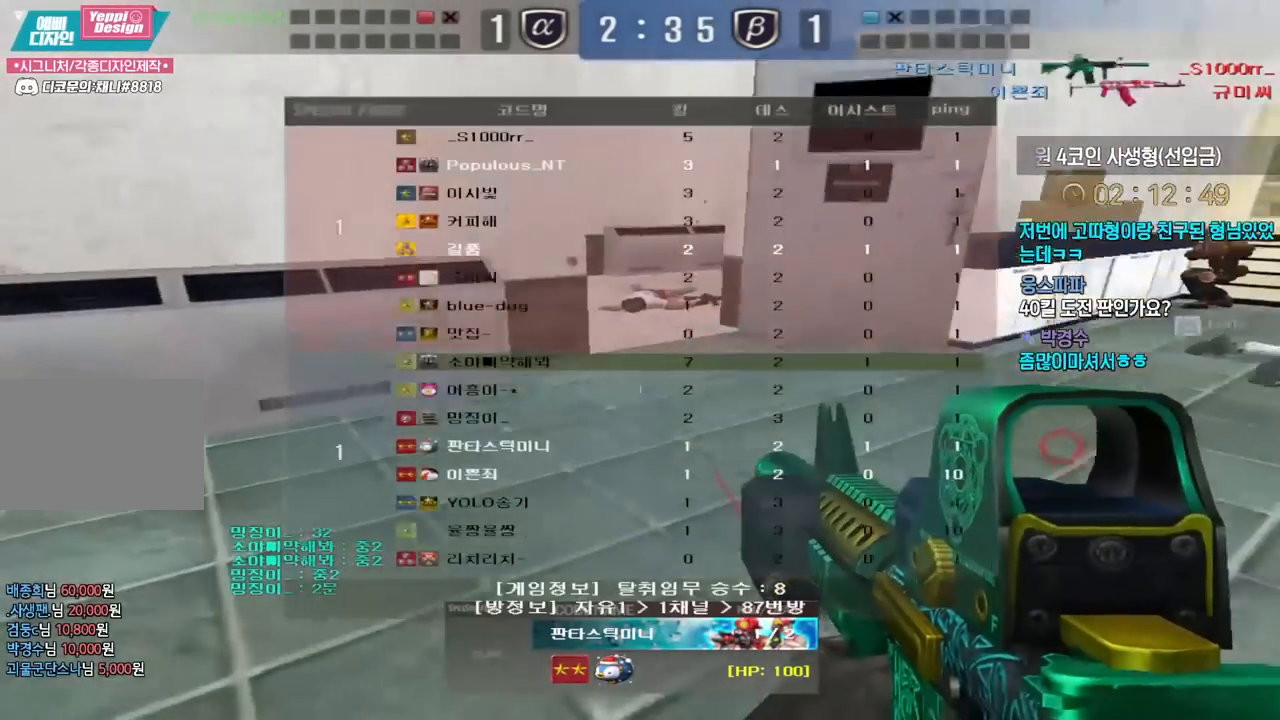
{"keys": ["tab"], "events": []}
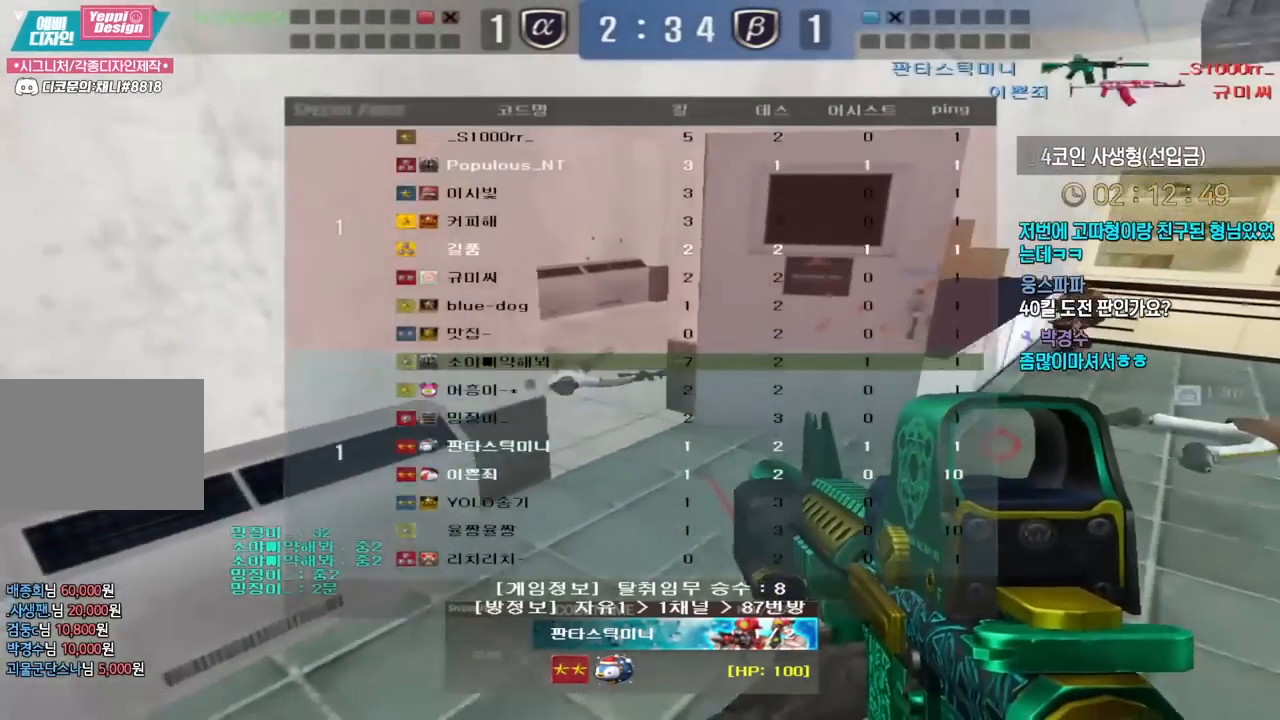
{"keys": ["tab"], "events": []}
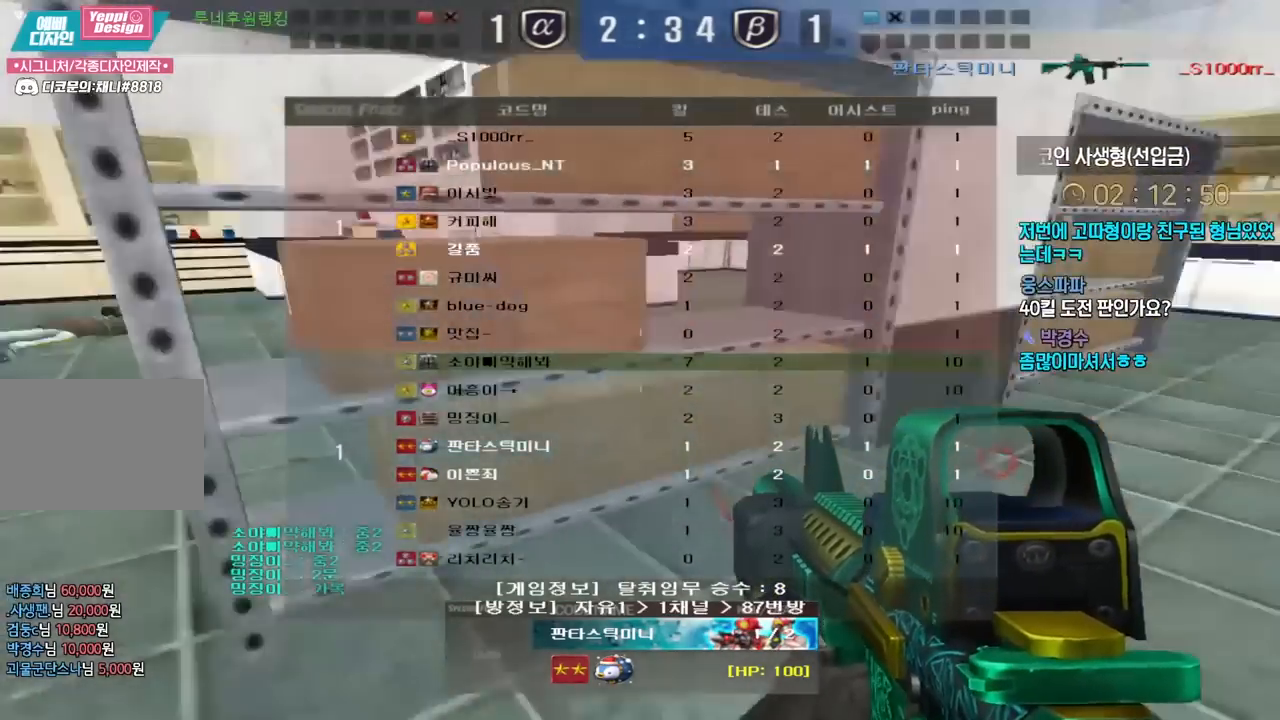
{"keys": ["tab"], "events": []}
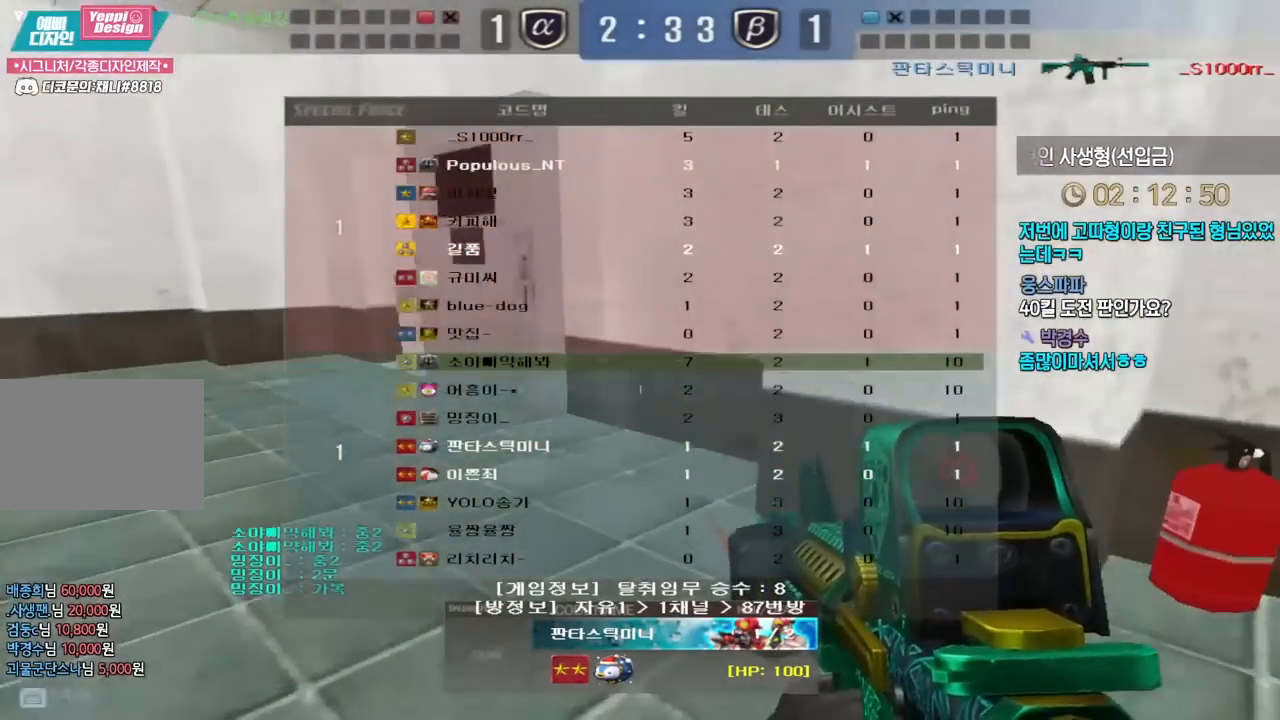
{"keys": ["tab"], "events": []}
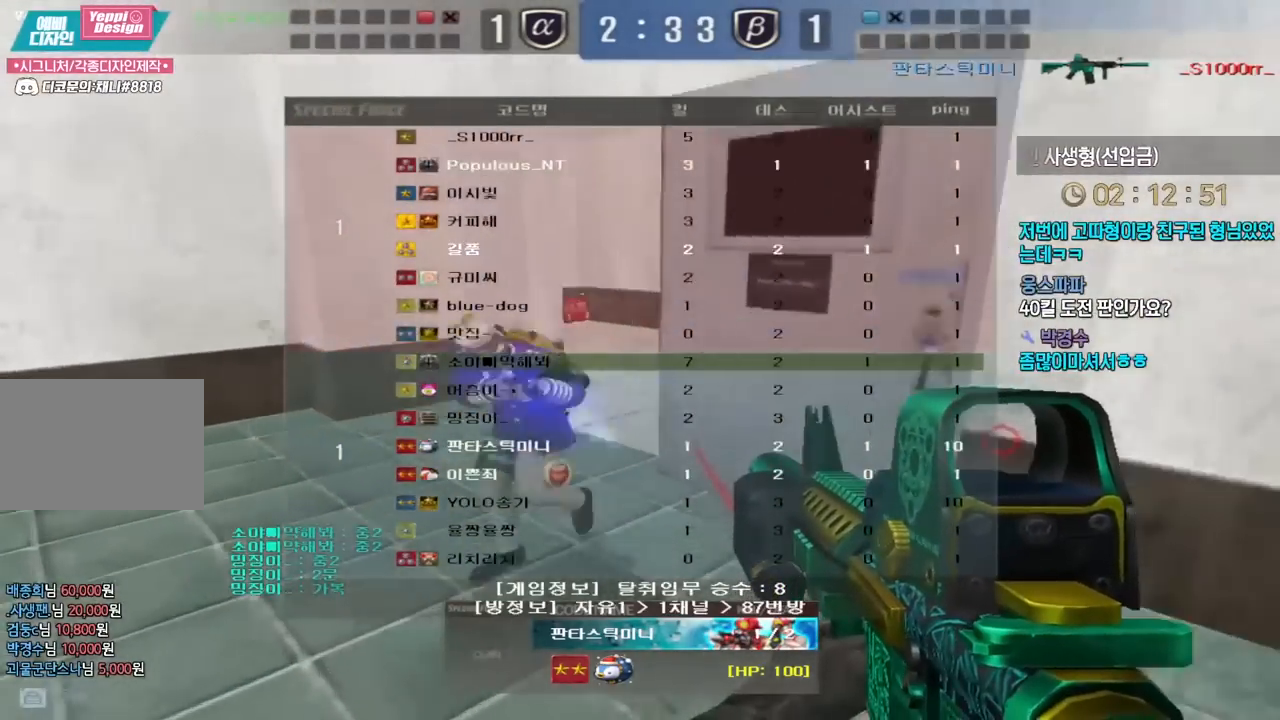
{"keys": [], "events": [[467, "tab", "up"]]}
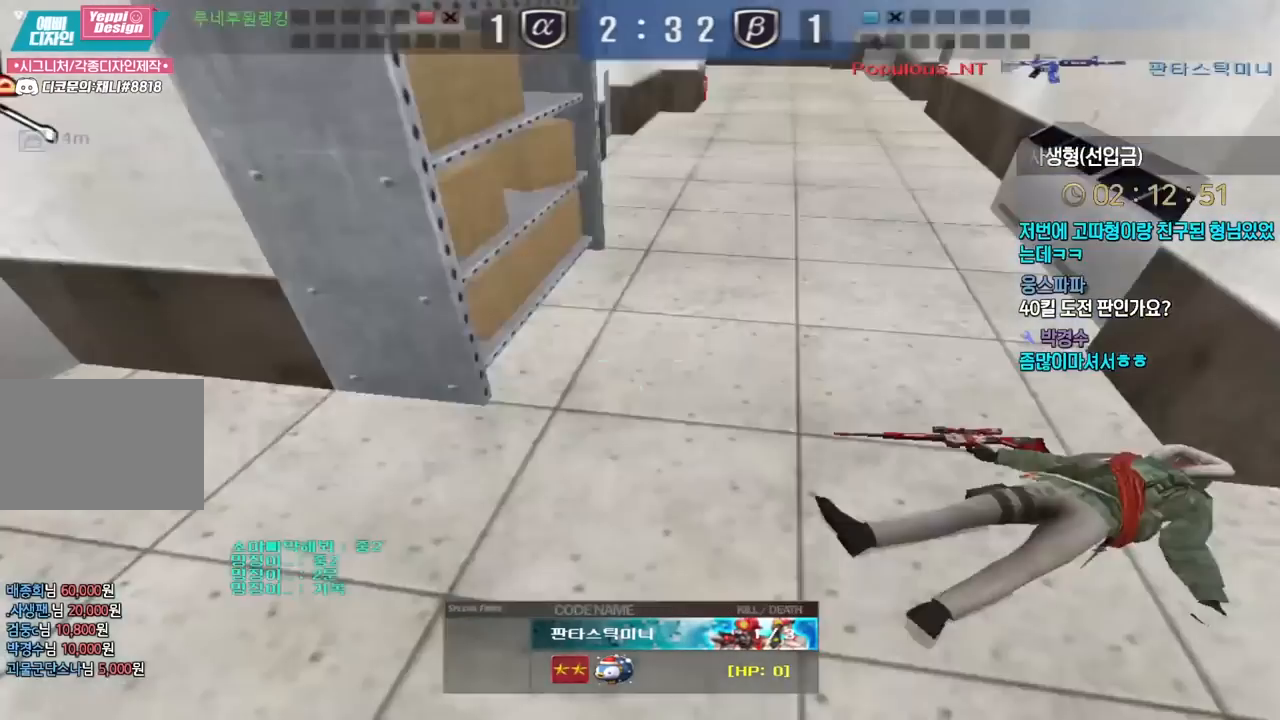
{"keys": ["tab"], "events": [[383, "tab", "down"]]}
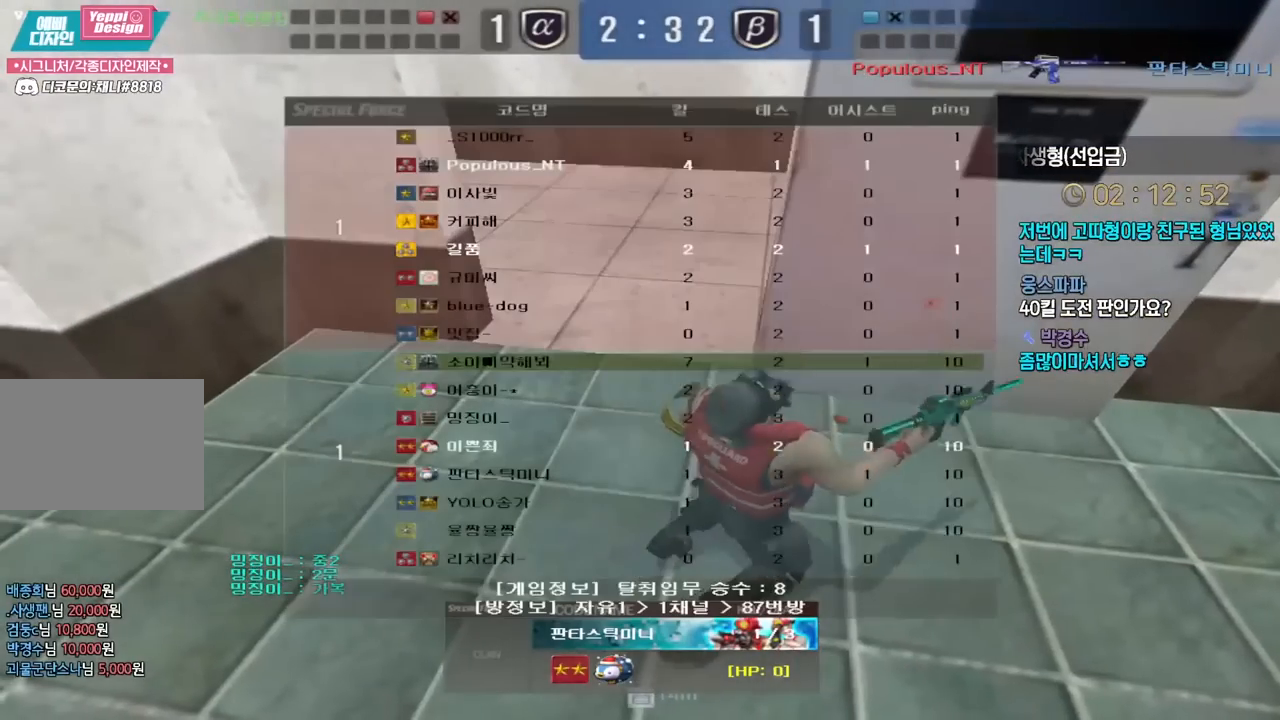
{"keys": ["tab"], "events": []}
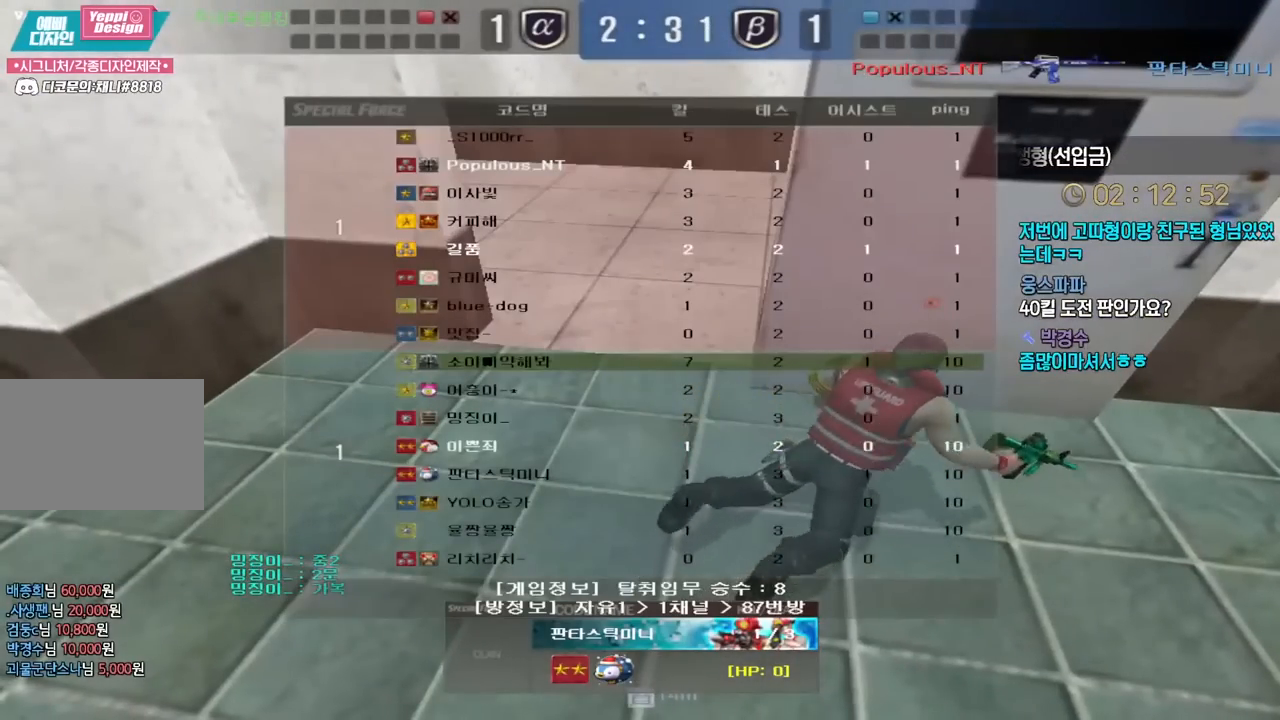
{"keys": [], "events": [[383, "tab", "up"]]}
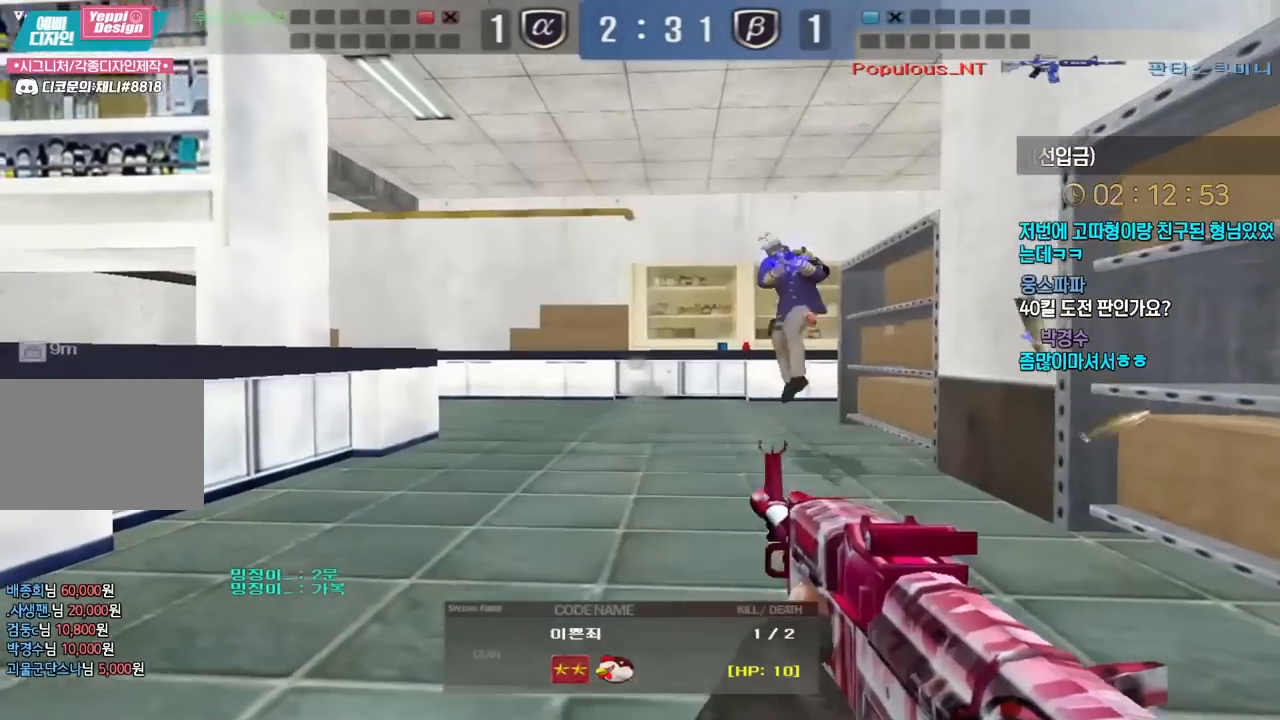
{"keys": [], "events": []}
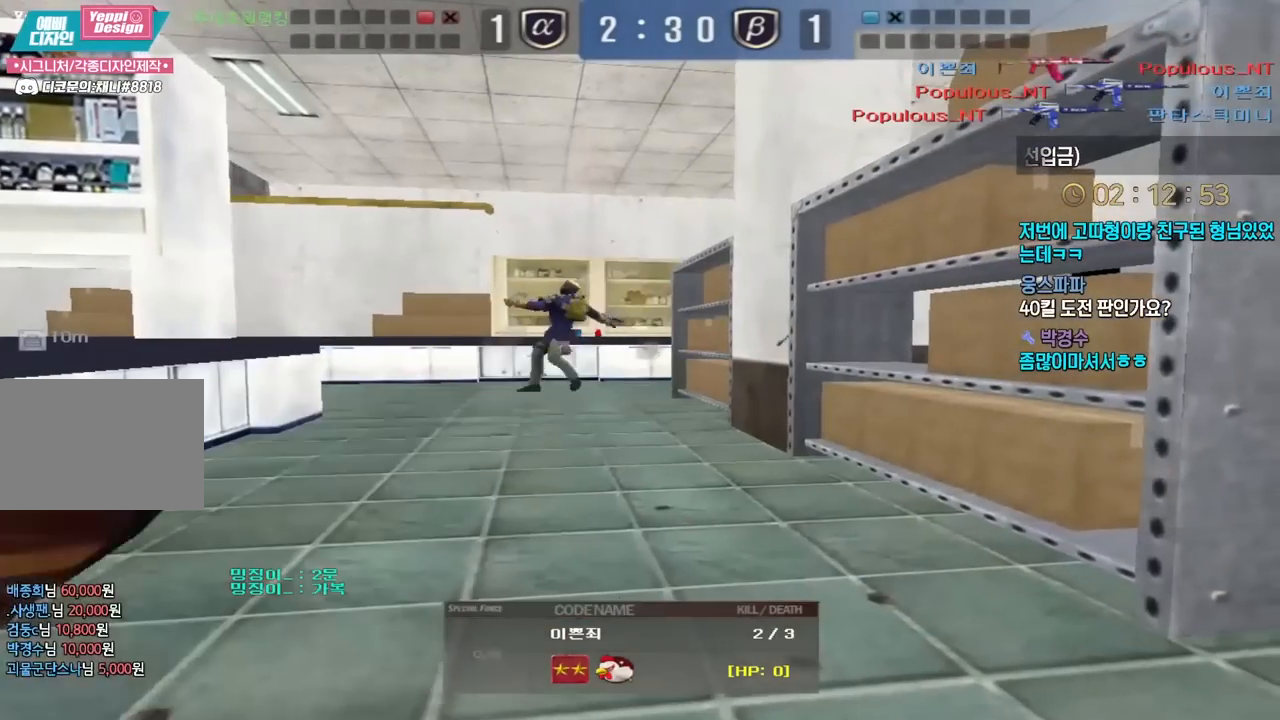
{"keys": ["tab"], "events": [[500, "tab", "down"]]}
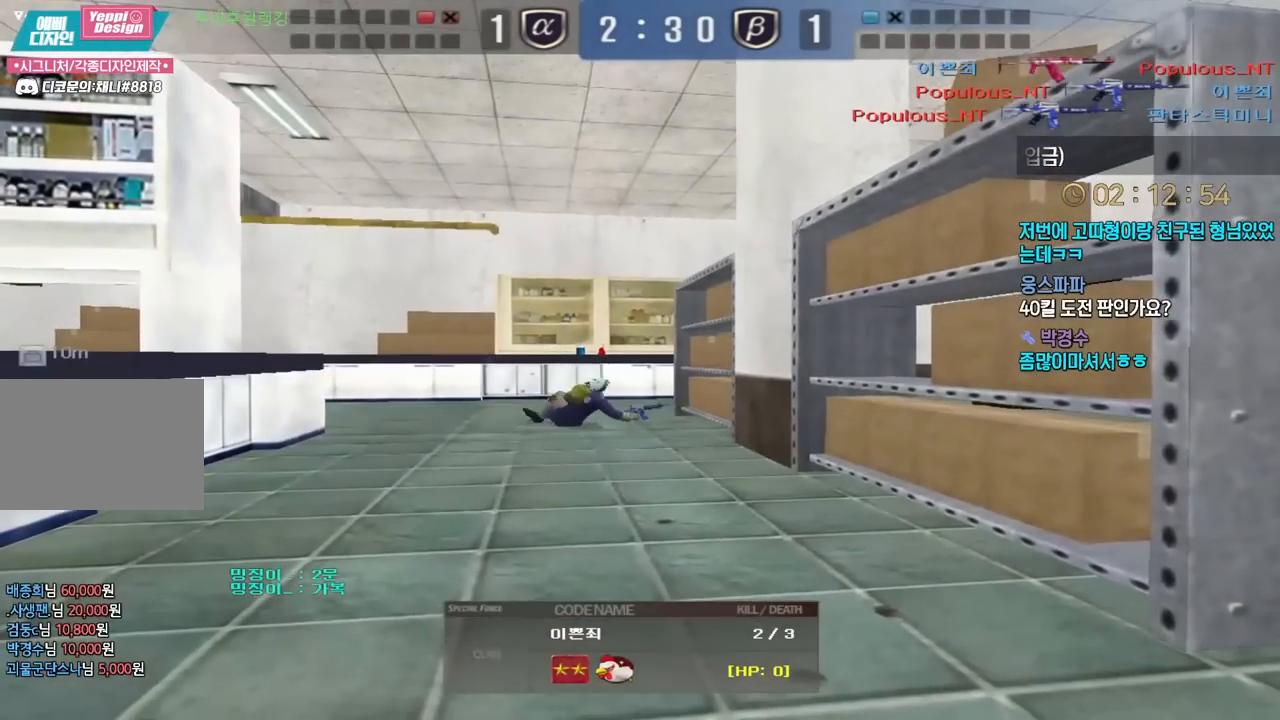
{"keys": [], "events": [[400, "tab", "up"]]}
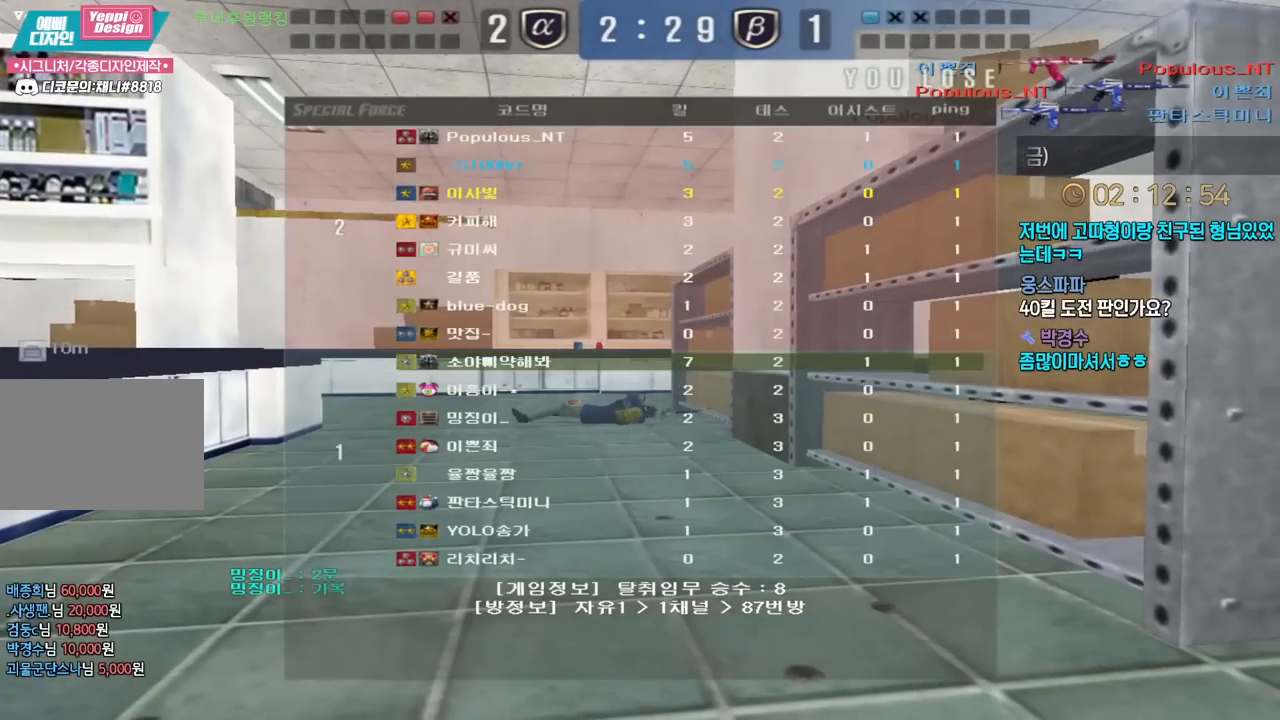
{"keys": [], "events": []}
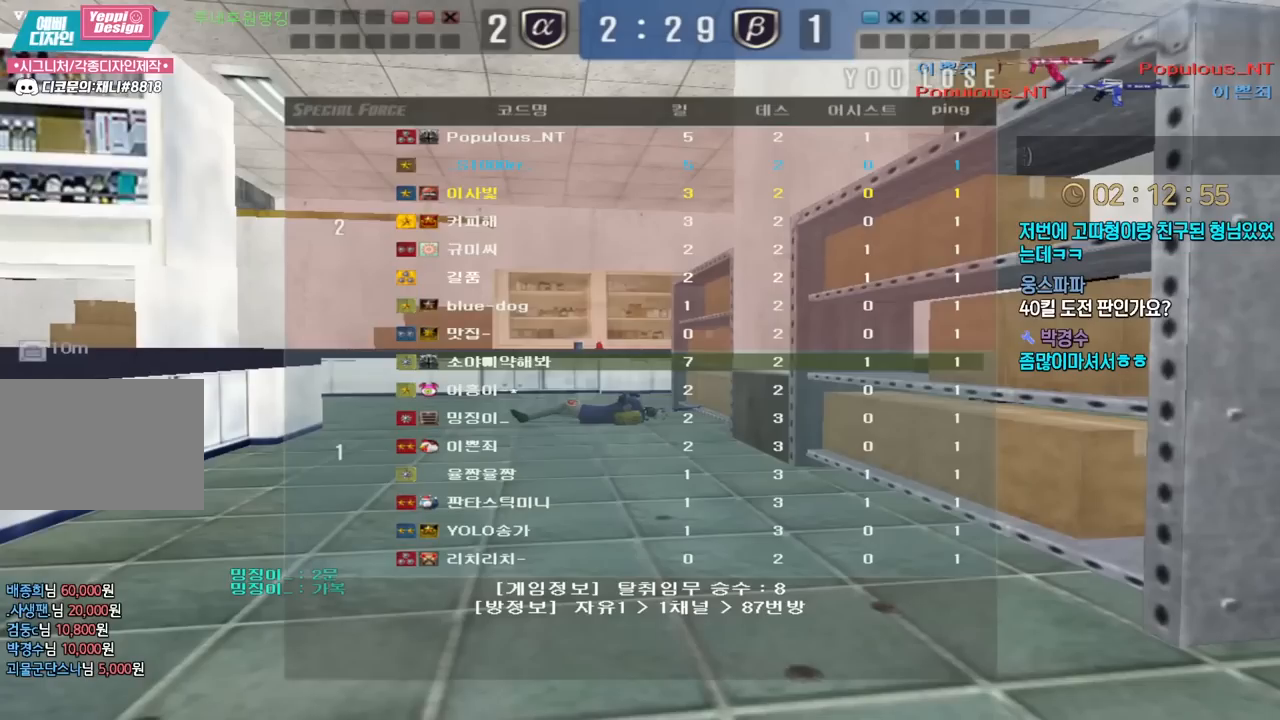
{"keys": [], "events": []}
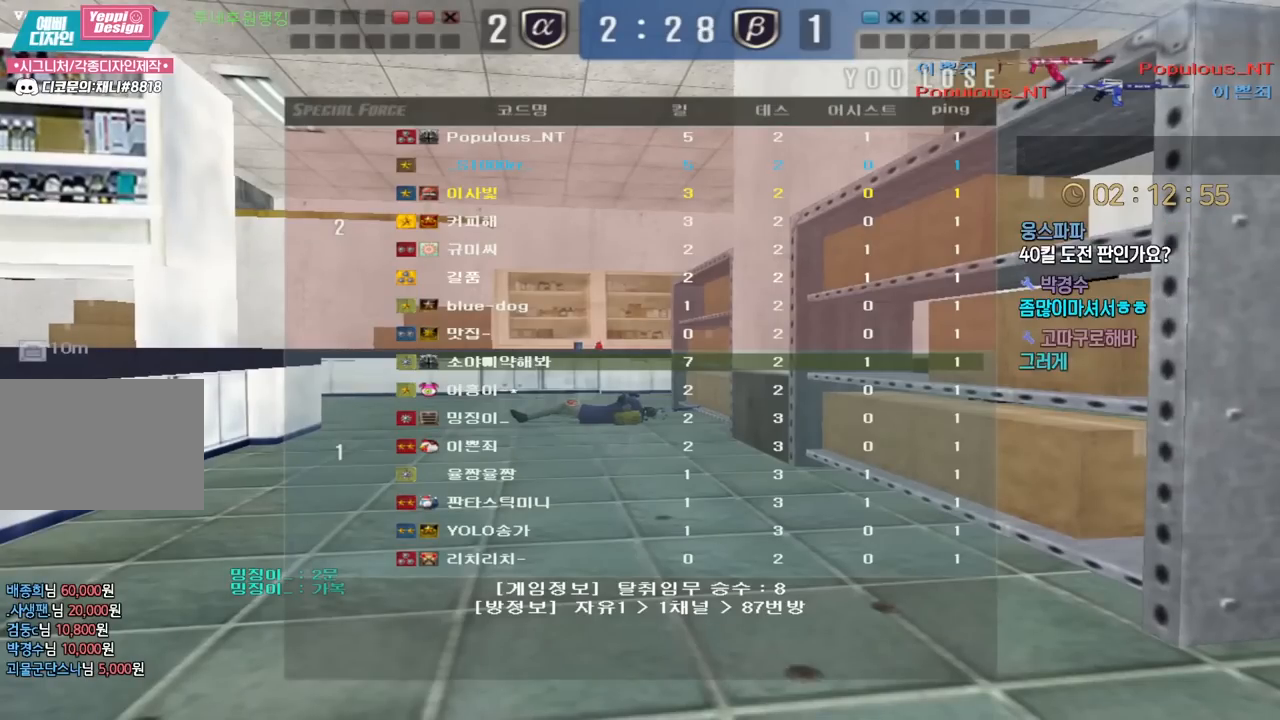
{"keys": [], "events": []}
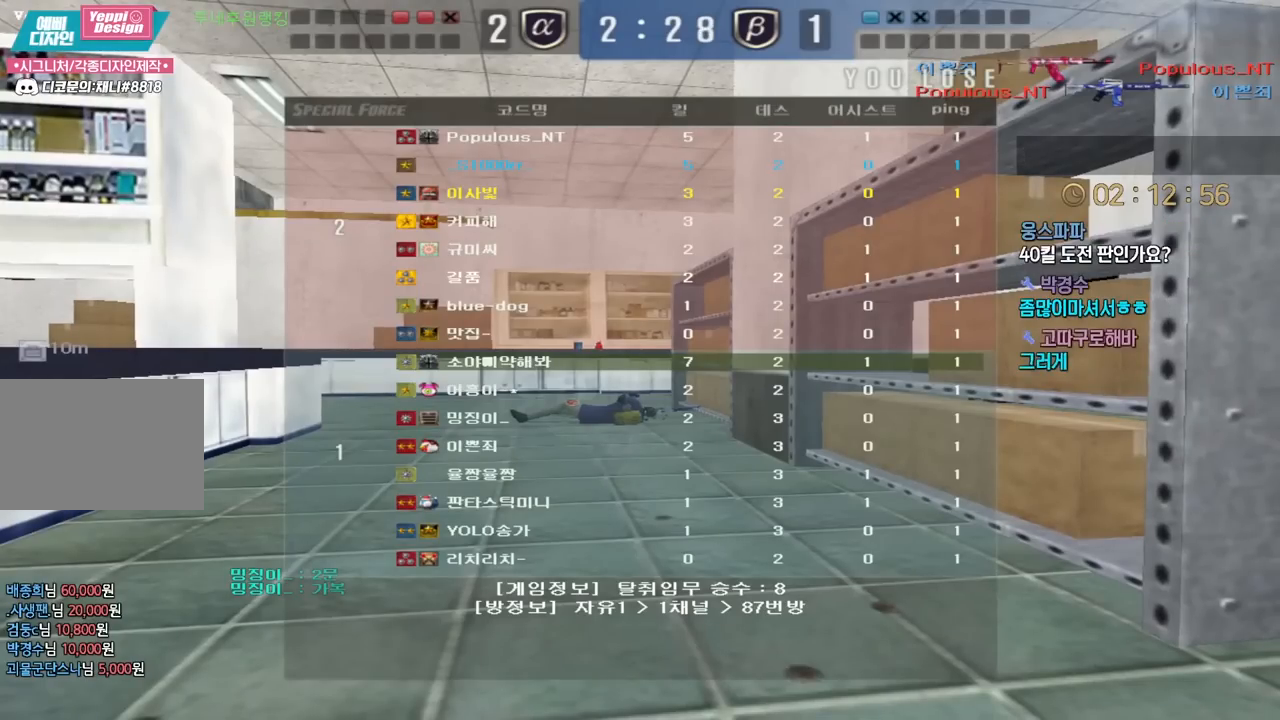
{"keys": ["w"], "events": [[150, "w", "down"]]}